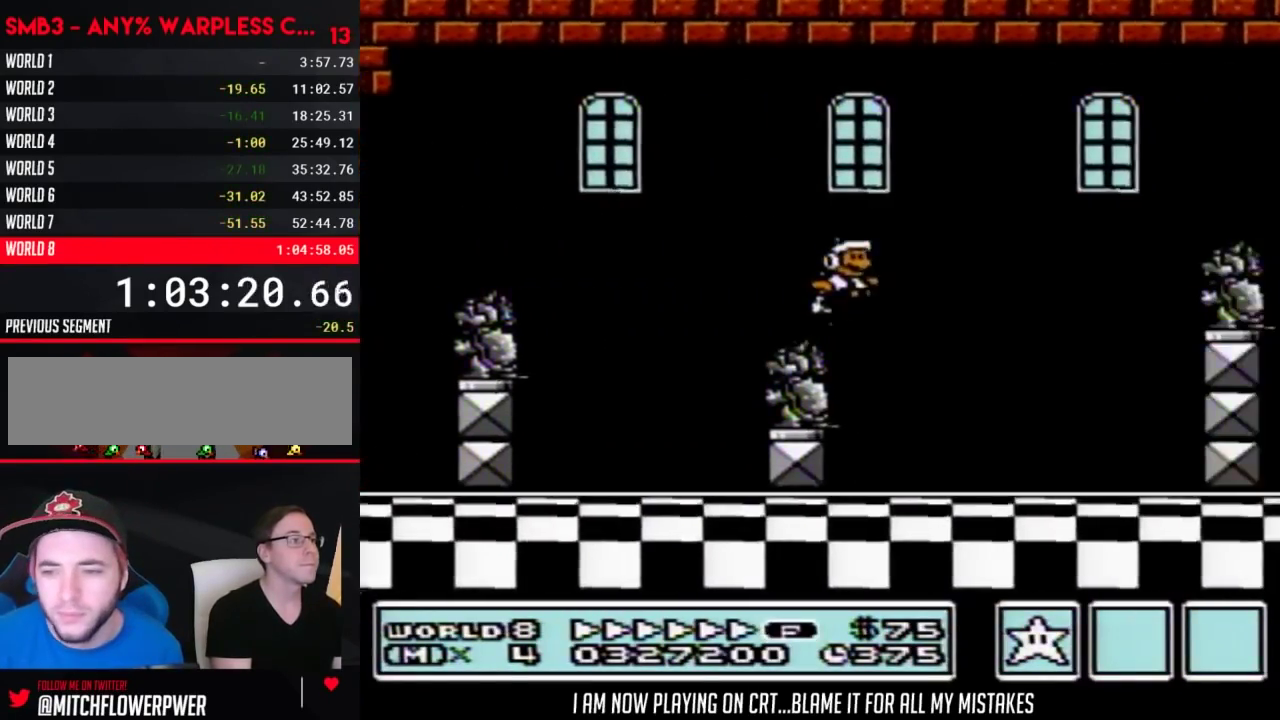
Gameplay with a controller (Nintendo layout); each line is a JSON object with the inputs held at the frame after it. "events" lists button and stick changes between this image and that frame as [ms after this image, input, new state], when the widget could be followed in between. Not read: L3 R3.
{"buttons": ["B"], "events": [[167, "A", "up"], [200, "DPAD_RIGHT", "up"]]}
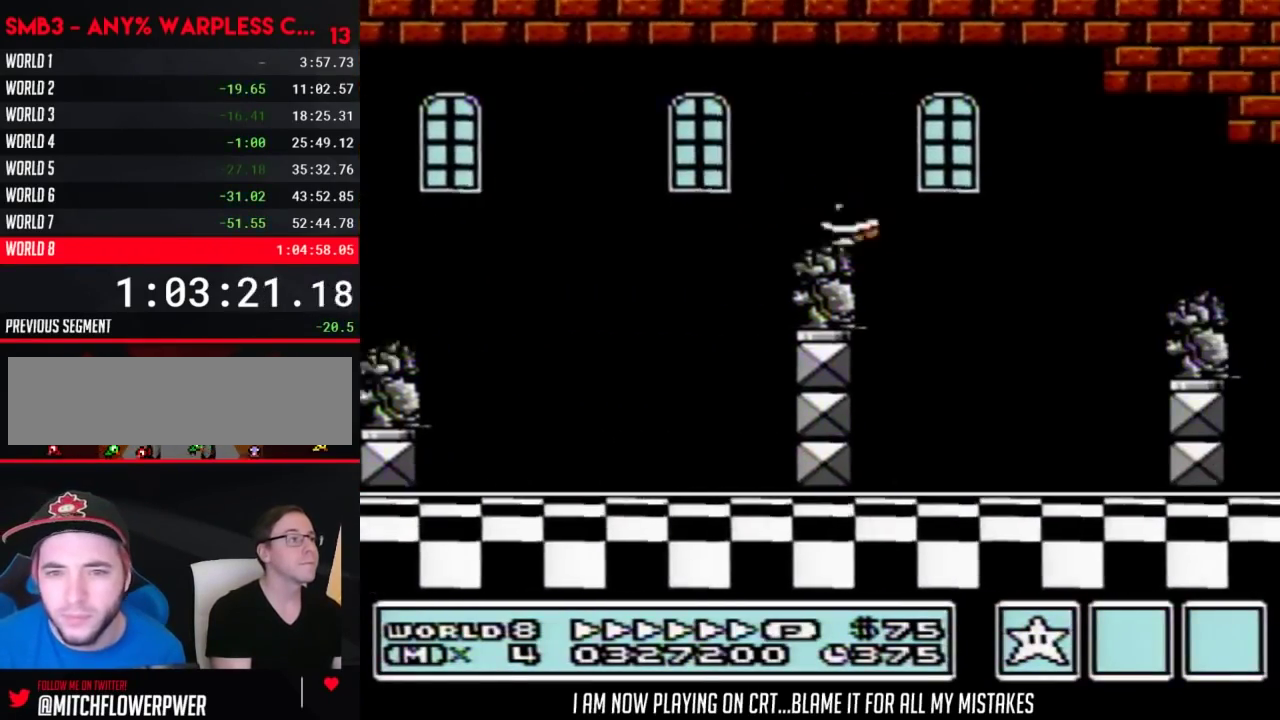
{"buttons": ["B", "DPAD_UP"], "events": [[33, "A", "down"], [33, "DPAD_DOWN", "down"], [133, "A", "up"], [167, "DPAD_DOWN", "up"], [500, "DPAD_UP", "down"]]}
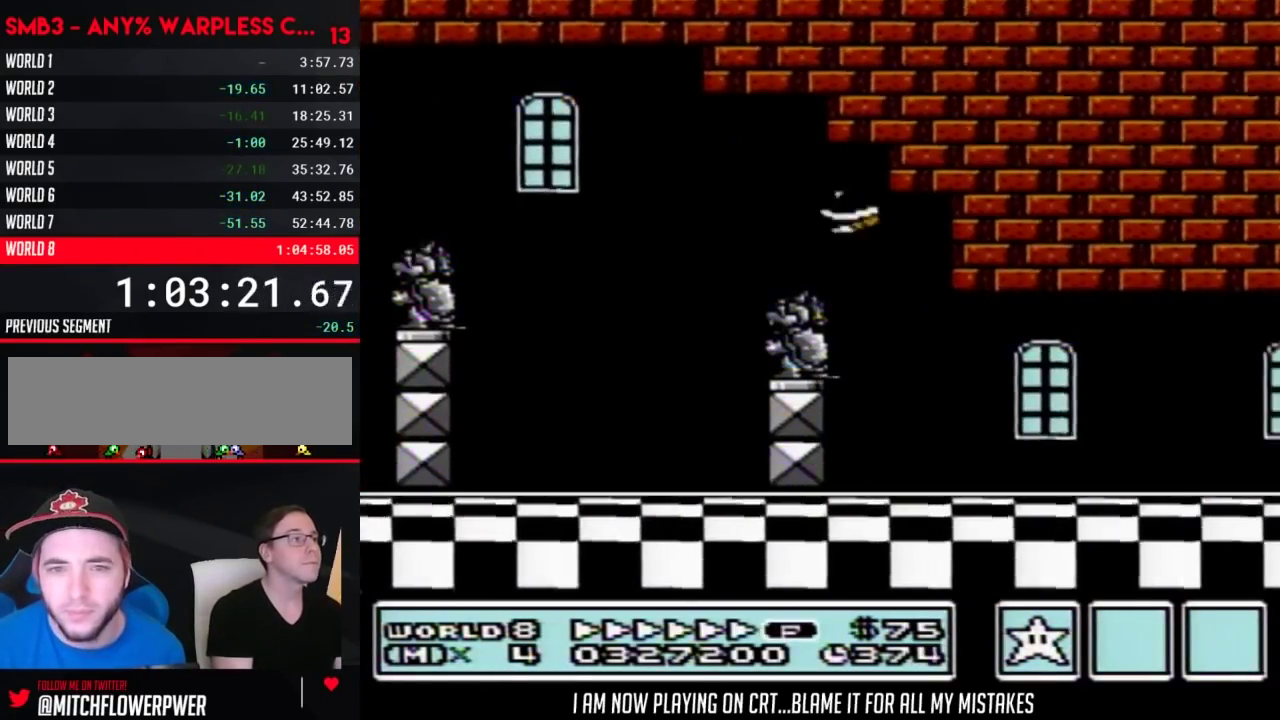
{"buttons": ["B", "DPAD_RIGHT"], "events": [[33, "DPAD_UP", "up"], [100, "DPAD_RIGHT", "down"]]}
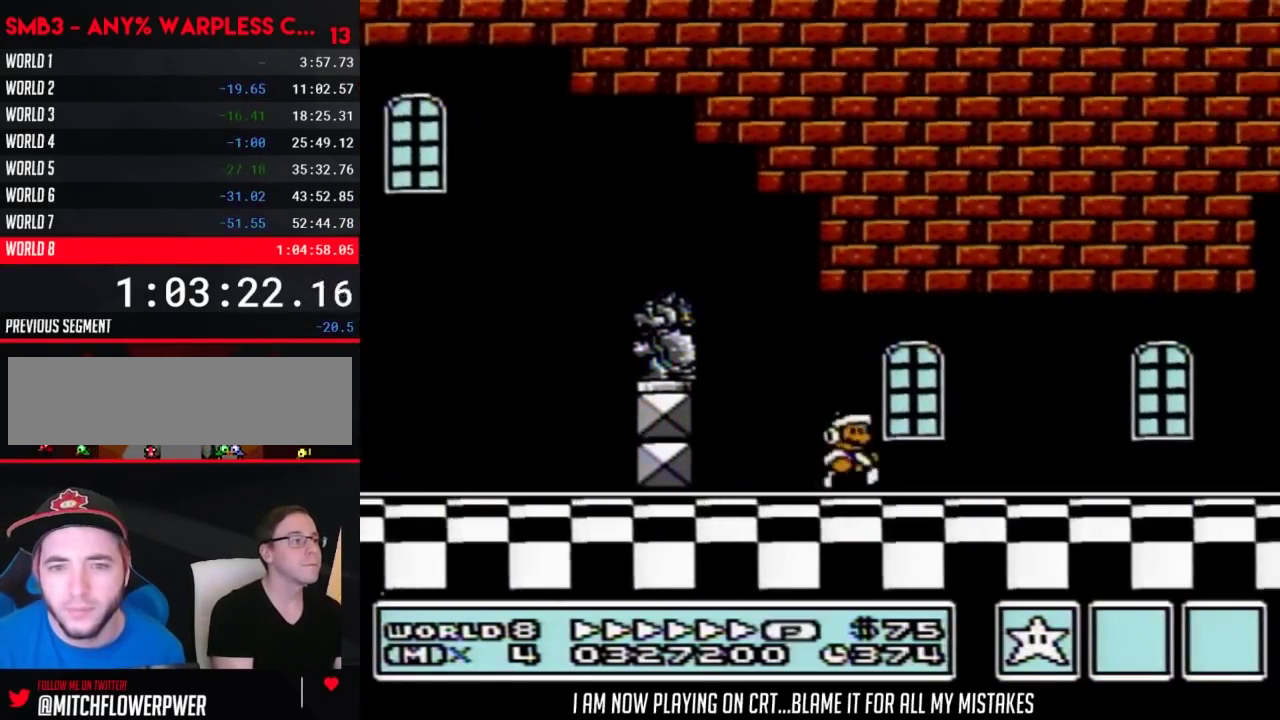
{"buttons": ["B", "DPAD_RIGHT"], "events": []}
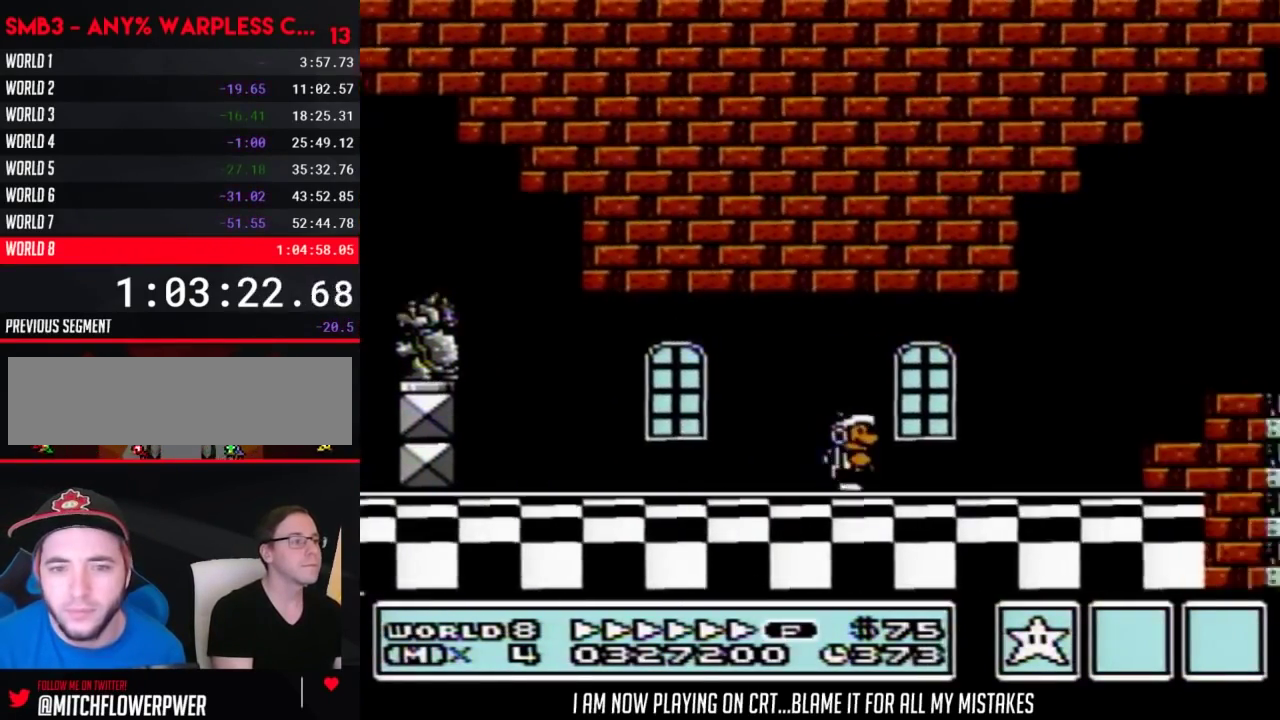
{"buttons": ["A", "B", "DPAD_RIGHT"], "events": [[317, "A", "down"]]}
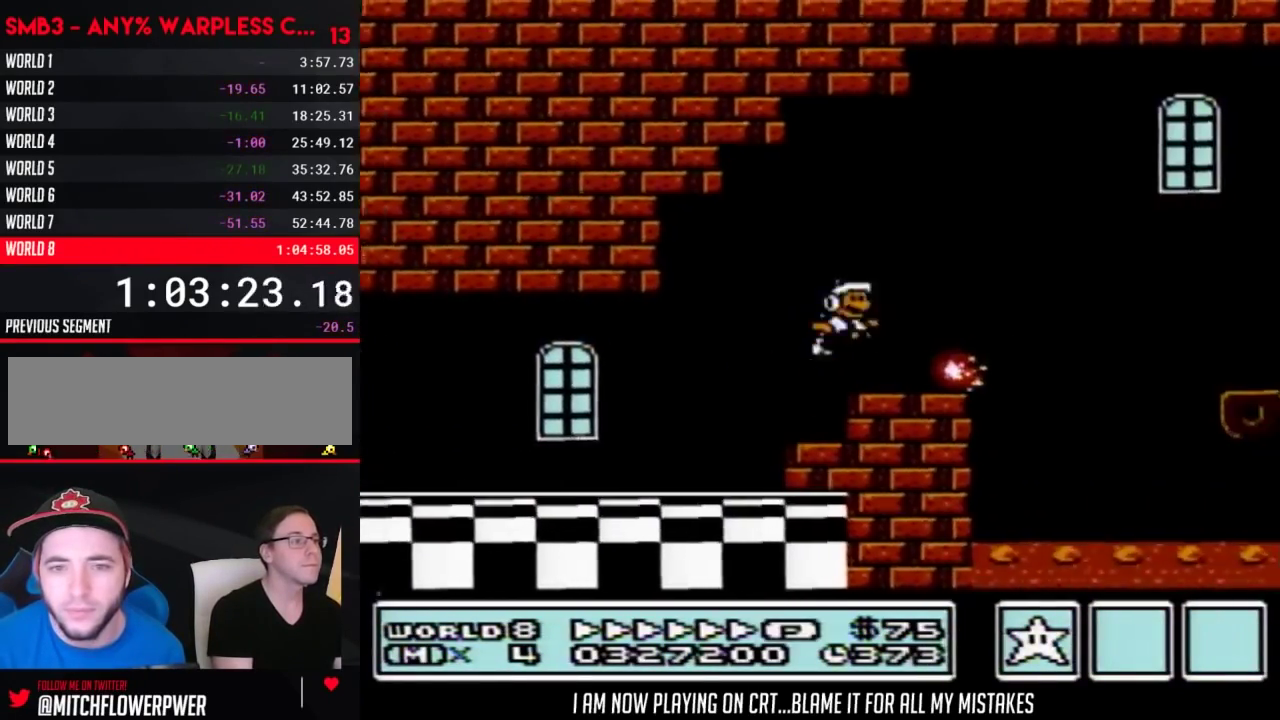
{"buttons": ["B"], "events": [[167, "A", "up"], [450, "DPAD_RIGHT", "up"]]}
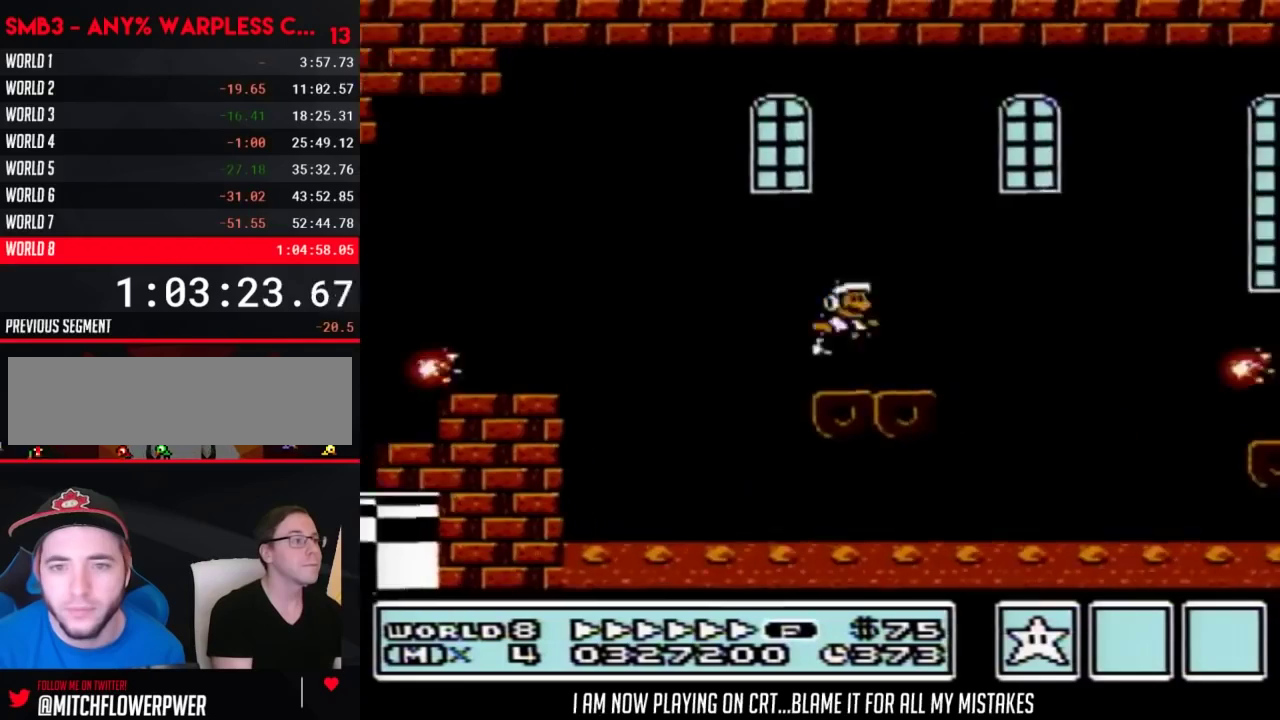
{"buttons": ["A", "B", "DPAD_RIGHT"], "events": [[33, "DPAD_DOWN", "down"], [133, "A", "down"], [317, "DPAD_RIGHT", "down"], [467, "DPAD_DOWN", "up"]]}
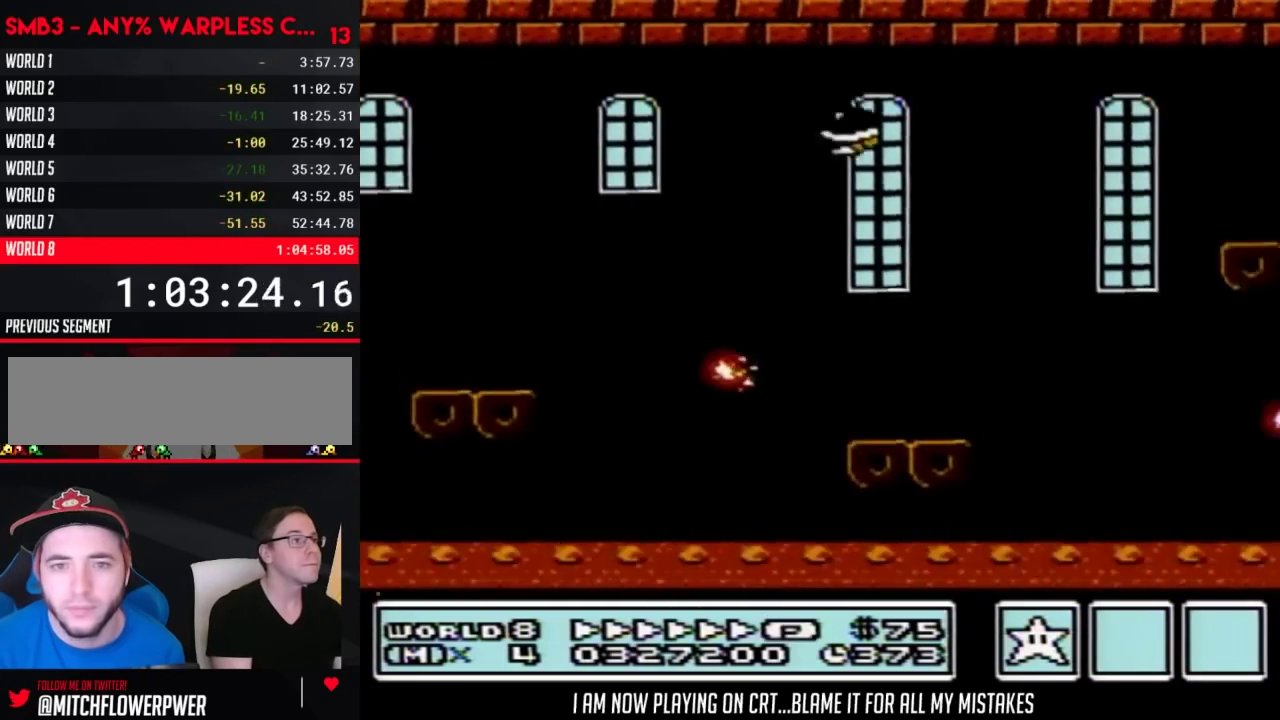
{"buttons": ["B", "DPAD_RIGHT"], "events": [[217, "A", "up"]]}
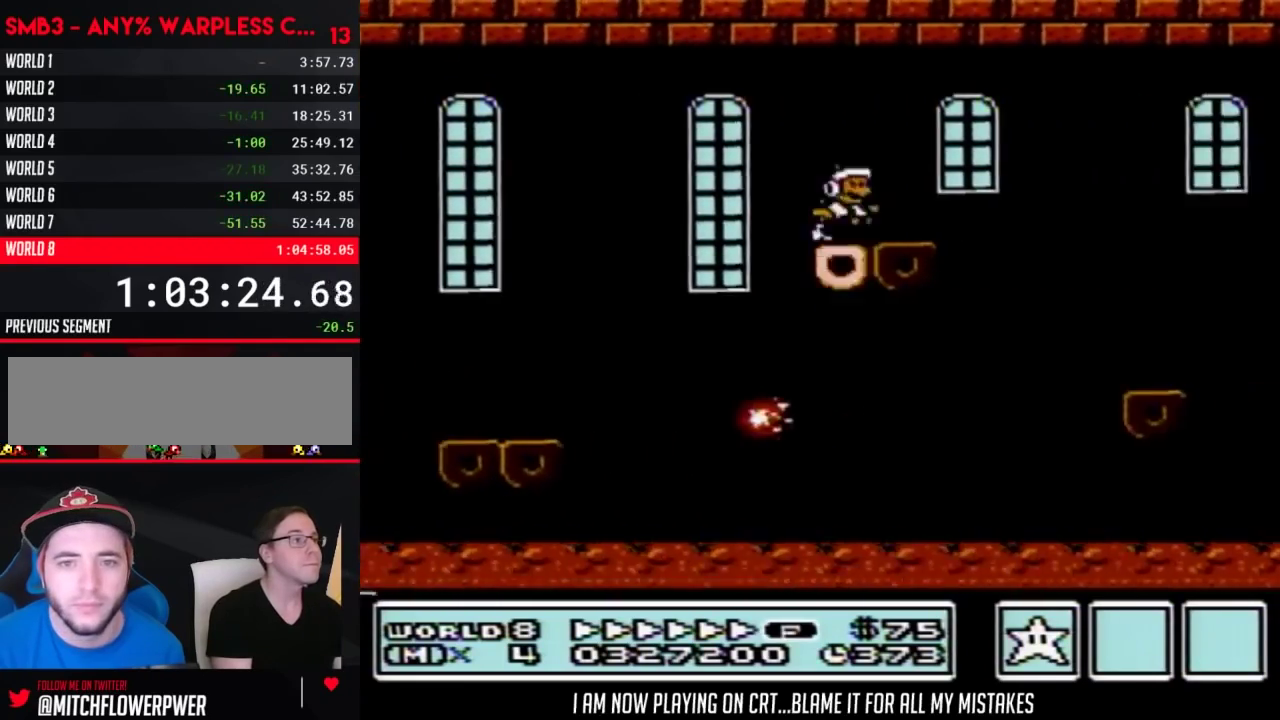
{"buttons": ["B", "DPAD_UP", "DPAD_LEFT"], "events": [[50, "A", "down"], [100, "A", "up"], [200, "DPAD_RIGHT", "up"], [383, "DPAD_LEFT", "down"], [383, "DPAD_UP", "down"]]}
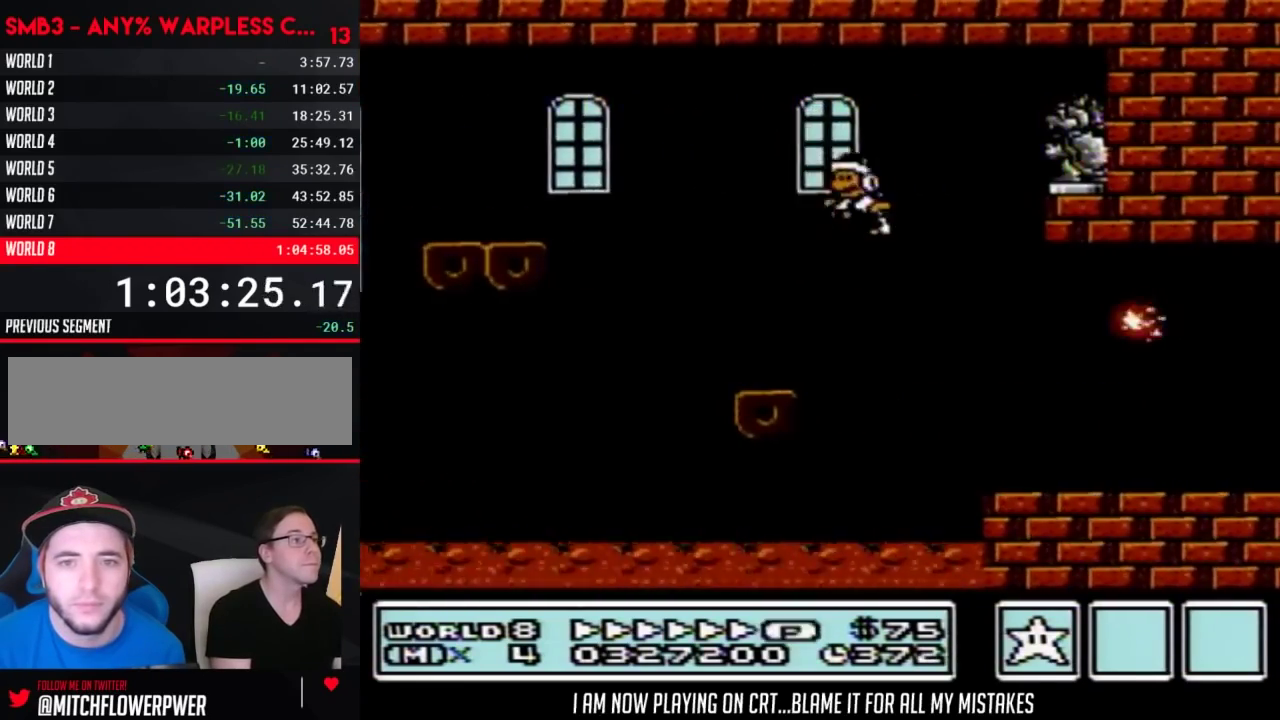
{"buttons": ["A", "B", "DPAD_RIGHT"], "events": [[33, "DPAD_LEFT", "up"], [100, "DPAD_RIGHT", "down"], [100, "DPAD_UP", "up"], [450, "A", "down"]]}
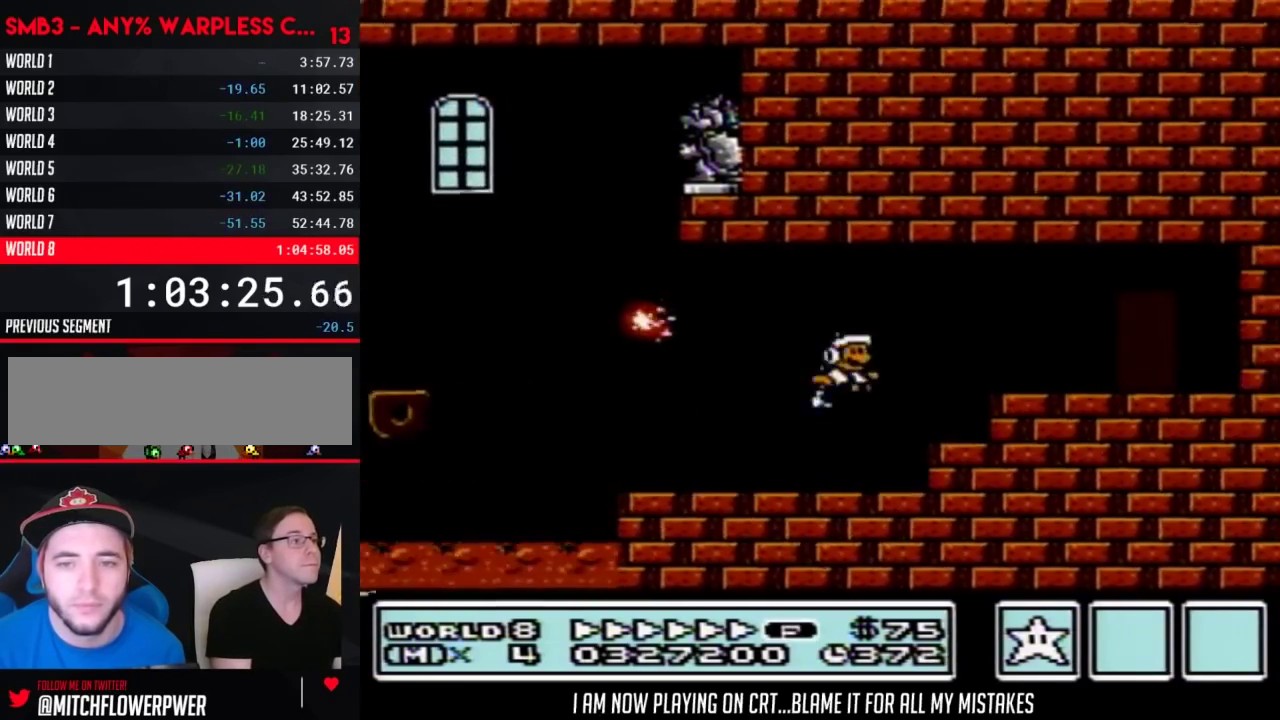
{"buttons": ["B", "DPAD_UP"], "events": [[33, "A", "up"], [283, "DPAD_RIGHT", "up"], [417, "DPAD_UP", "down"]]}
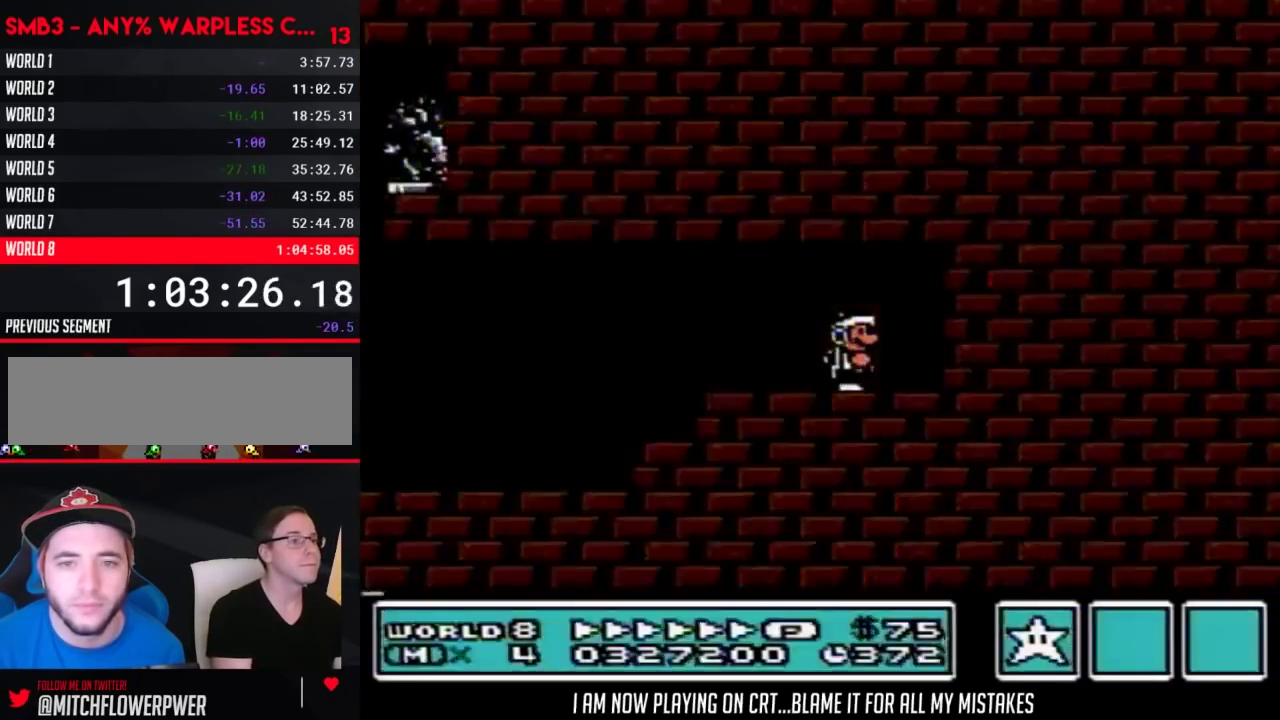
{"buttons": ["B"], "events": [[100, "DPAD_UP", "up"]]}
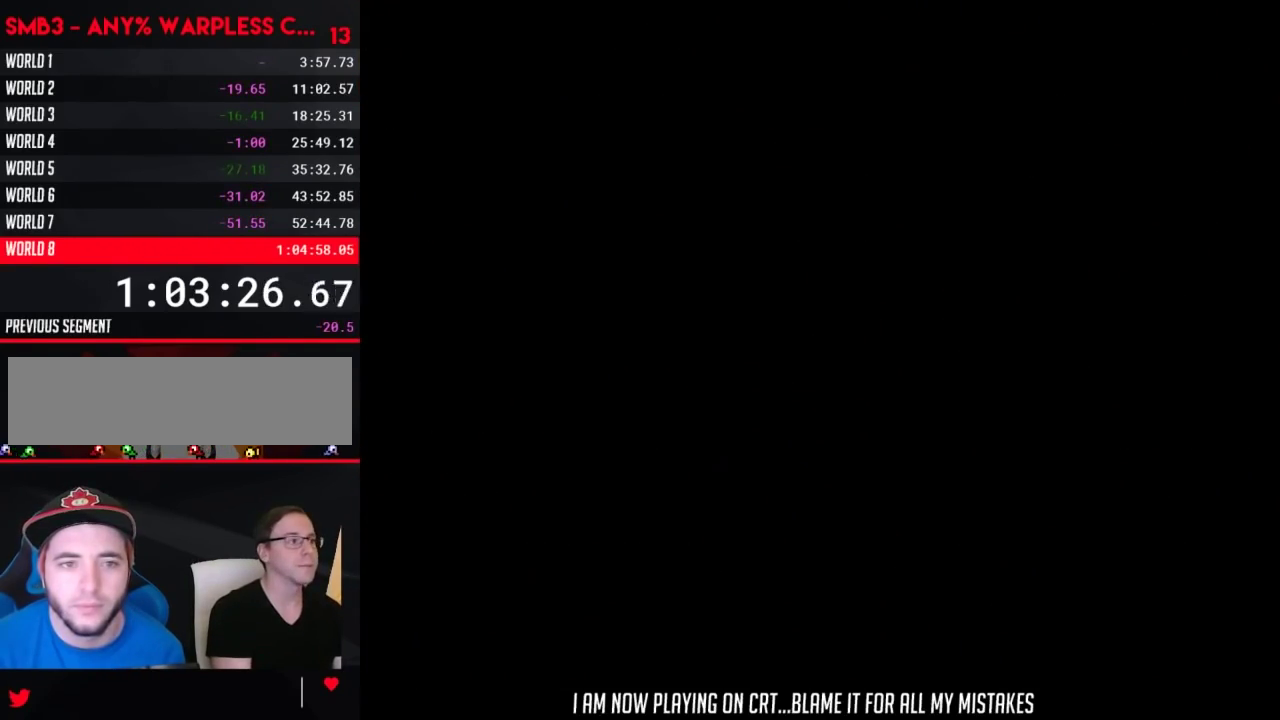
{"buttons": ["B", "DPAD_RIGHT"], "events": [[200, "DPAD_RIGHT", "down"]]}
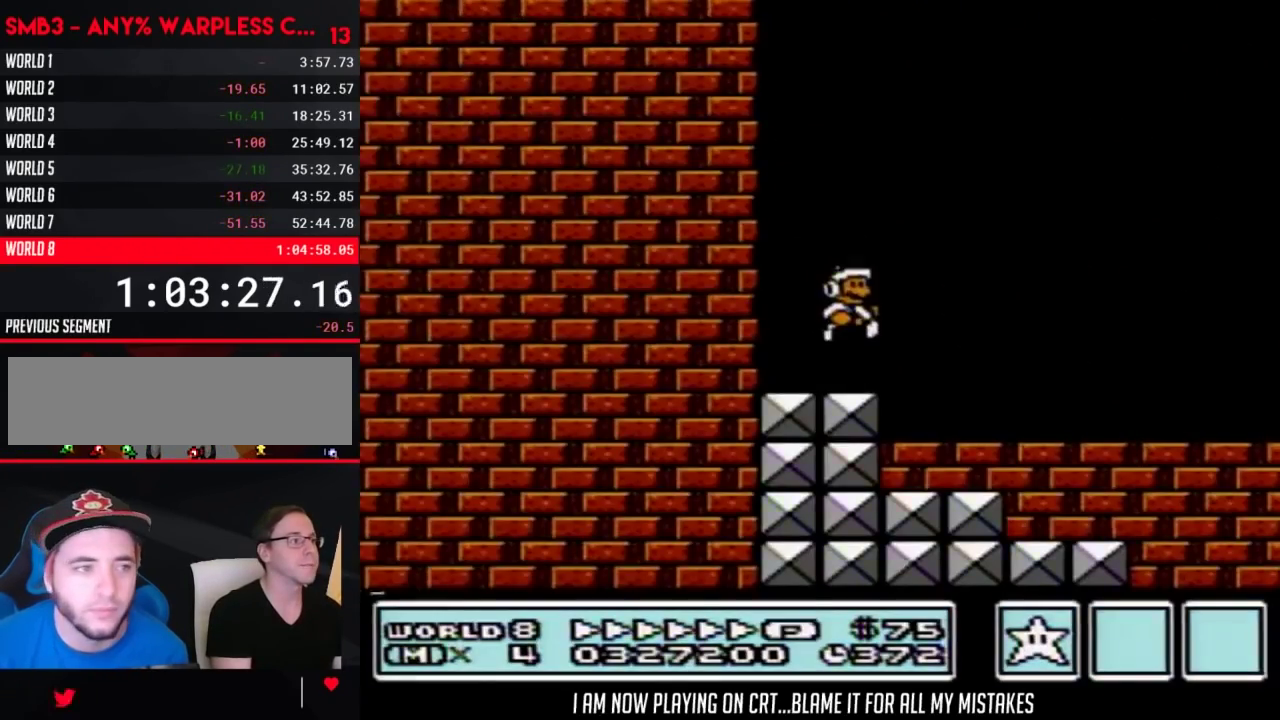
{"buttons": ["B", "DPAD_RIGHT"], "events": [[250, "A", "down"], [417, "A", "up"]]}
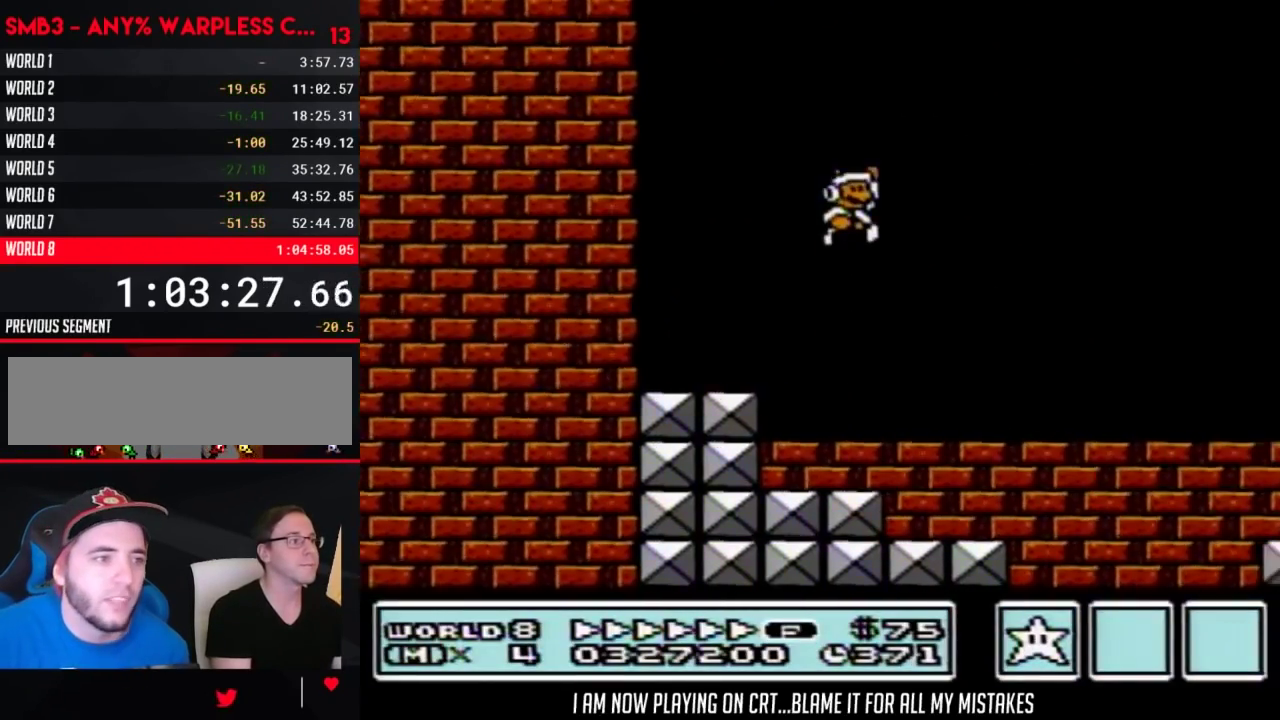
{"buttons": ["B", "DPAD_RIGHT"], "events": []}
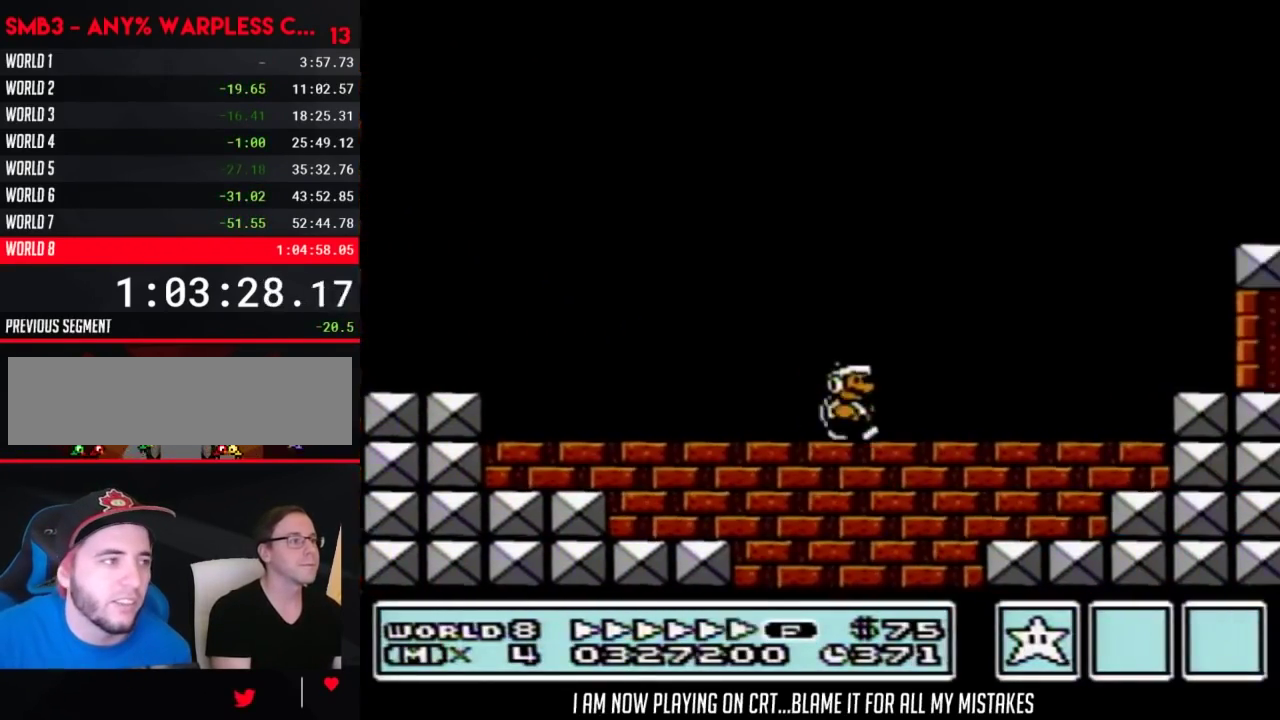
{"buttons": ["B", "DPAD_RIGHT"], "events": []}
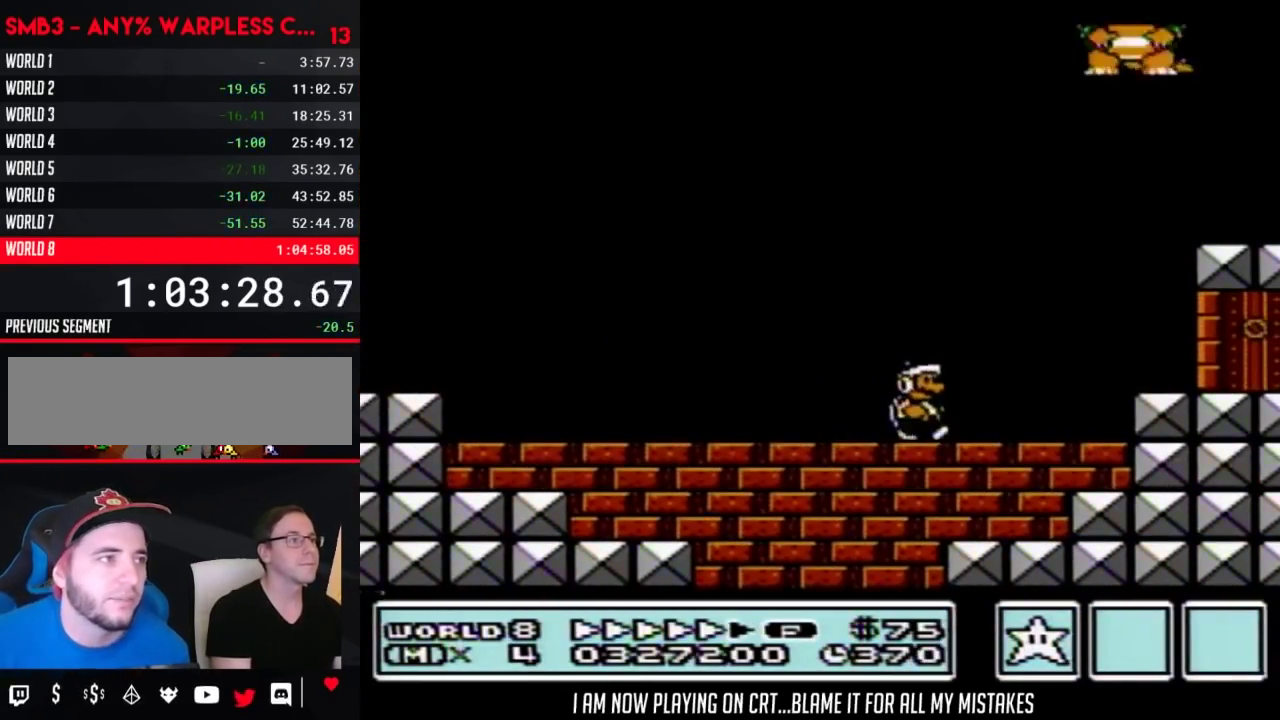
{"buttons": [], "events": [[33, "B", "up"], [67, "DPAD_RIGHT", "up"], [100, "B", "down"], [167, "B", "up"], [283, "B", "down"], [417, "B", "up"]]}
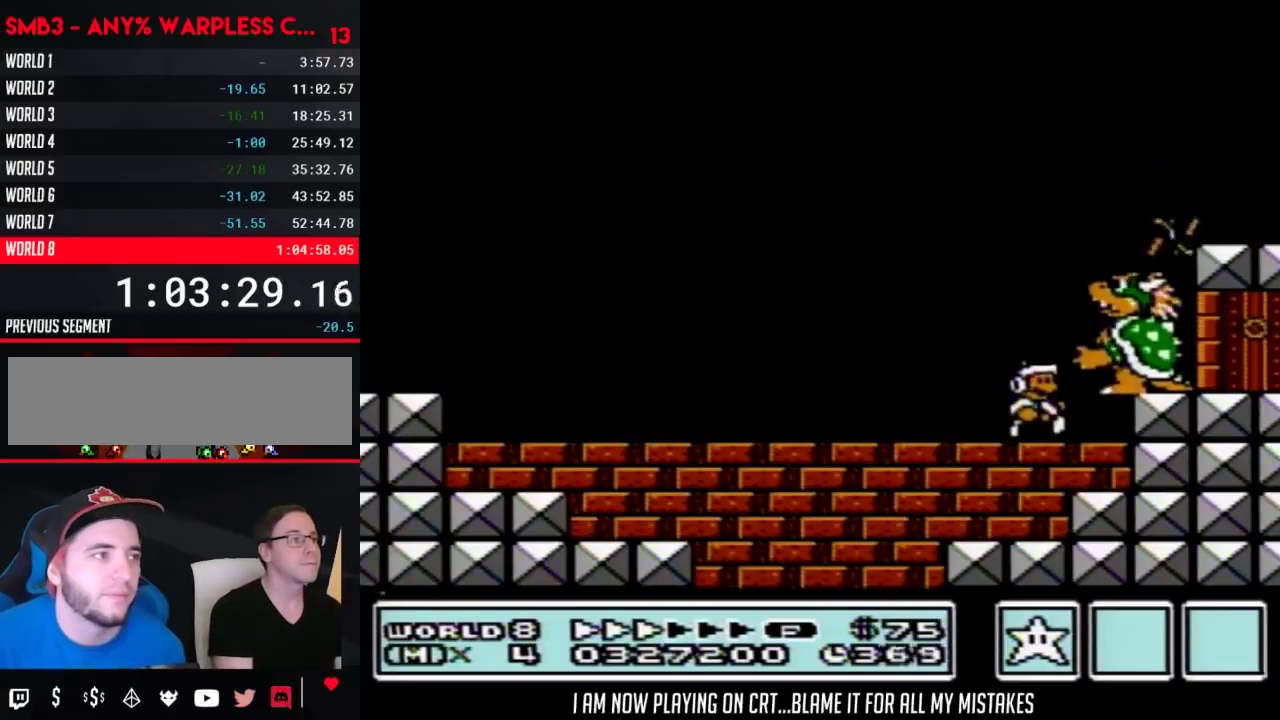
{"buttons": ["B"], "events": [[167, "B", "down"], [317, "B", "up"], [450, "B", "down"]]}
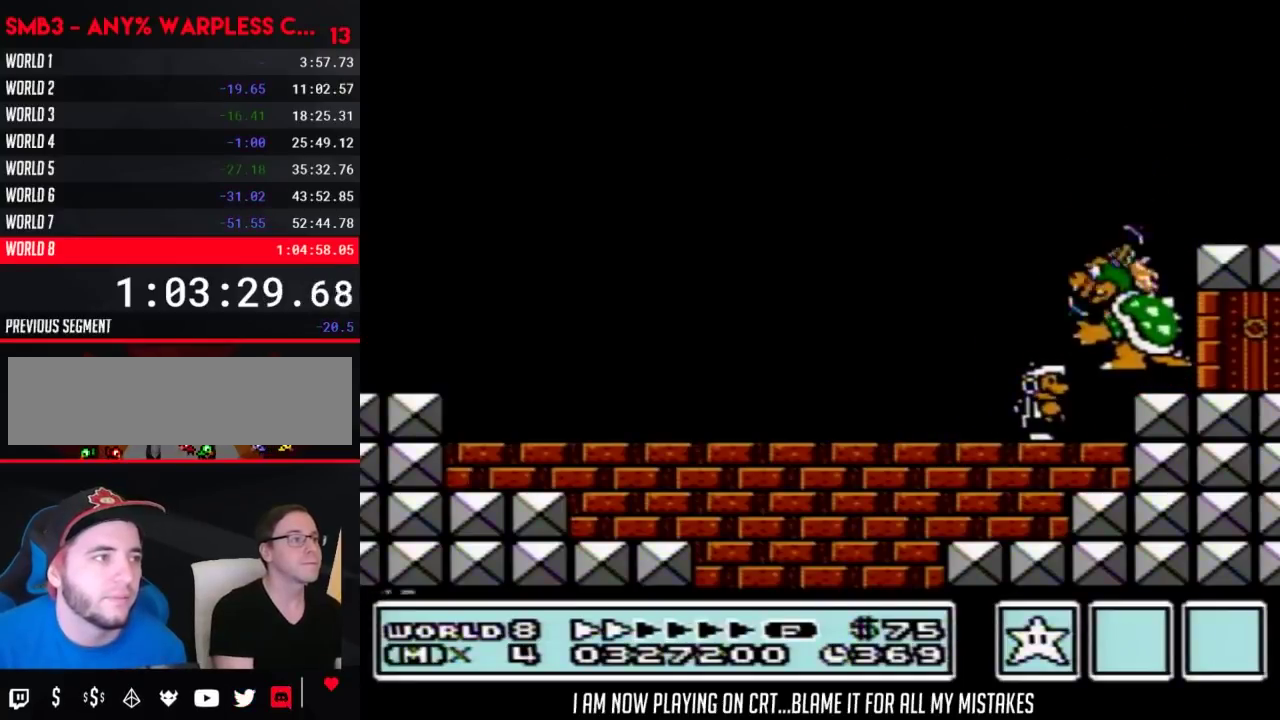
{"buttons": ["B", "DPAD_LEFT"], "events": [[250, "DPAD_LEFT", "down"]]}
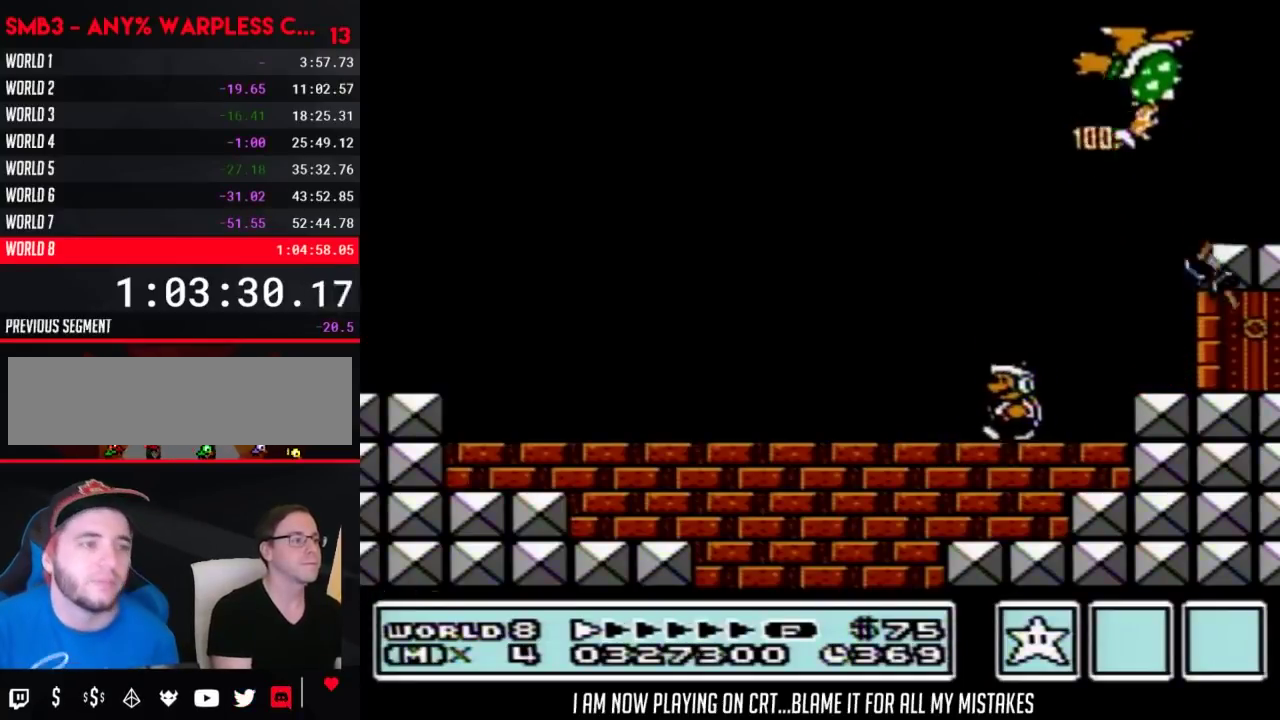
{"buttons": ["B"], "events": [[200, "DPAD_LEFT", "up"], [383, "DPAD_RIGHT", "down"], [500, "DPAD_RIGHT", "up"]]}
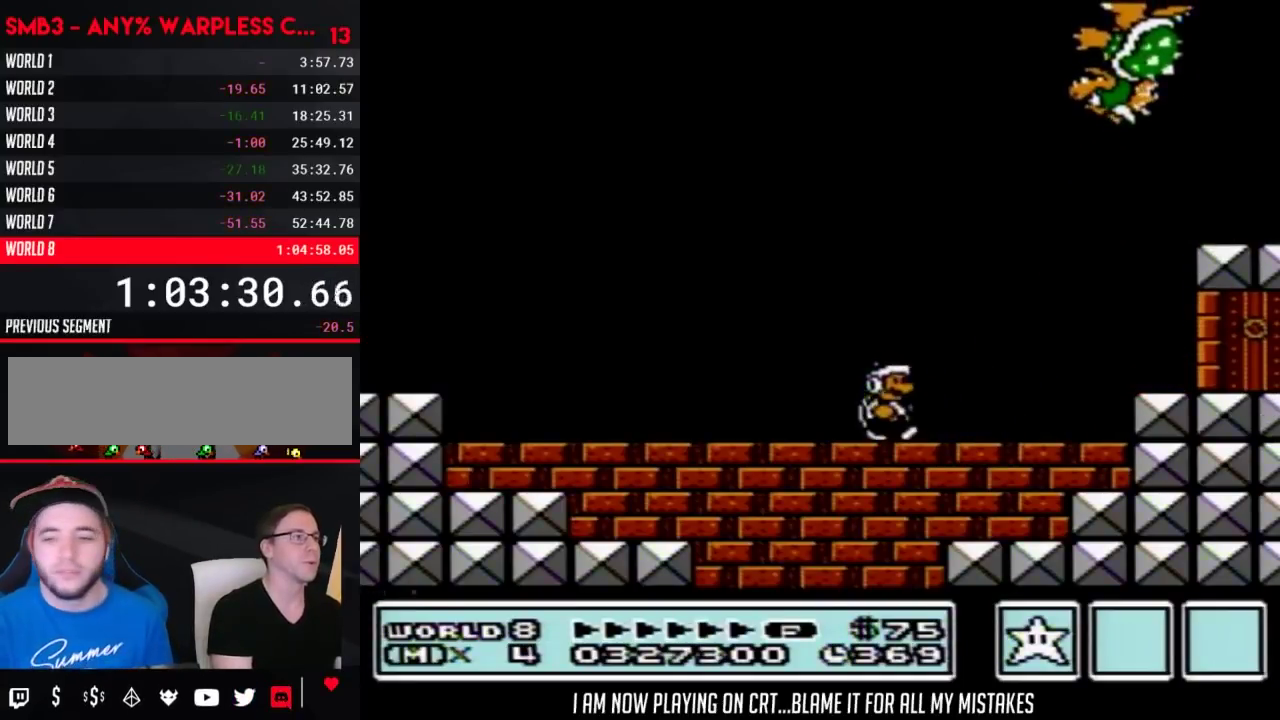
{"buttons": ["B", "DPAD_RIGHT"], "events": [[467, "DPAD_RIGHT", "down"]]}
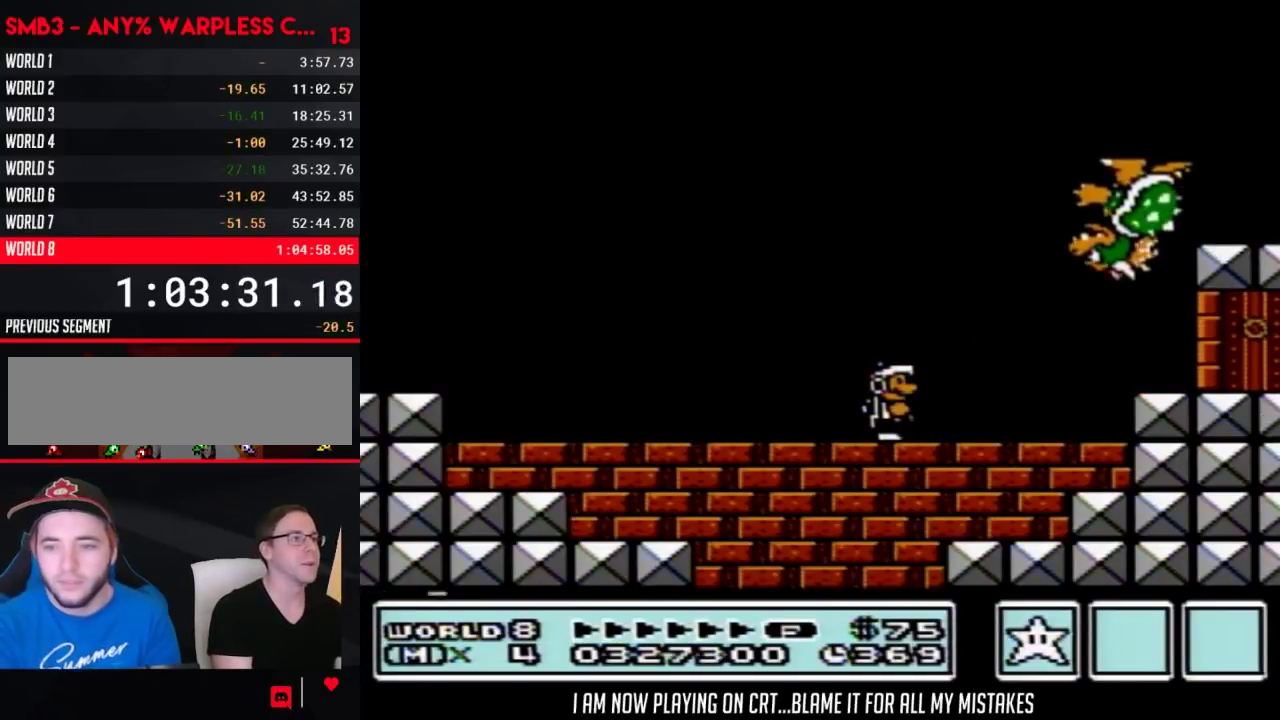
{"buttons": ["B", "DPAD_RIGHT"], "events": [[283, "A", "down"], [450, "A", "up"]]}
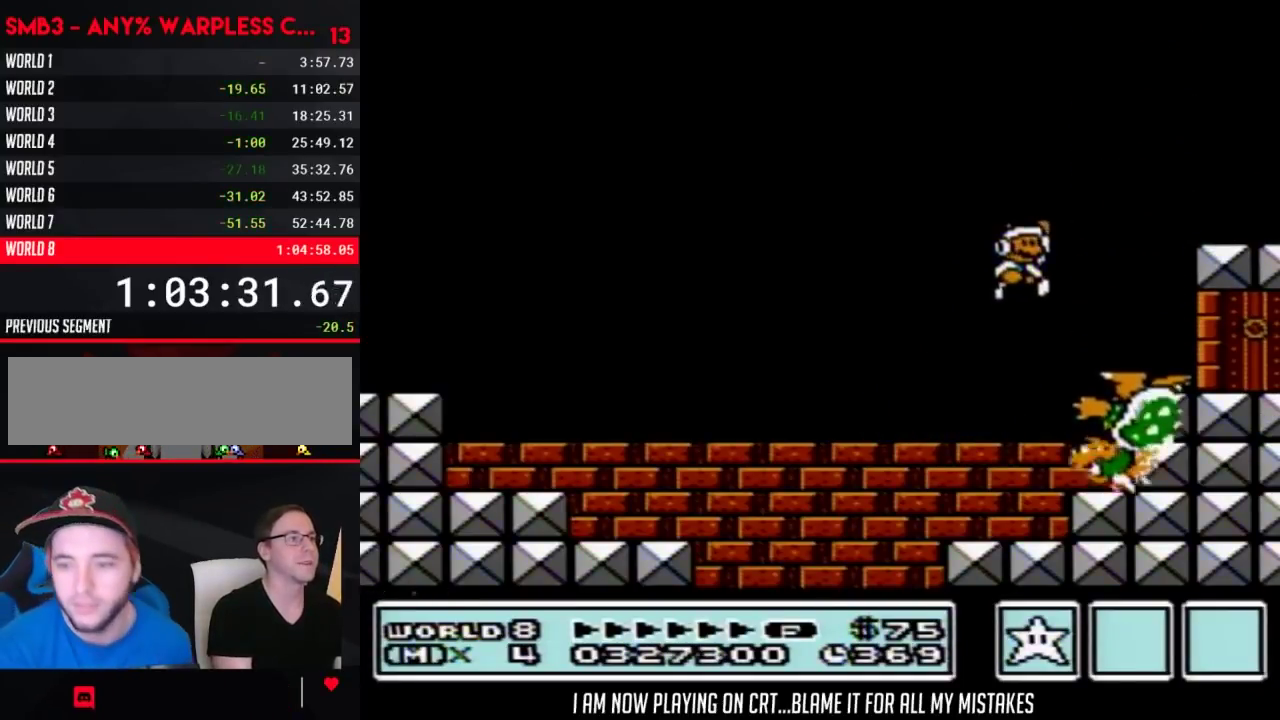
{"buttons": ["B", "DPAD_RIGHT"], "events": []}
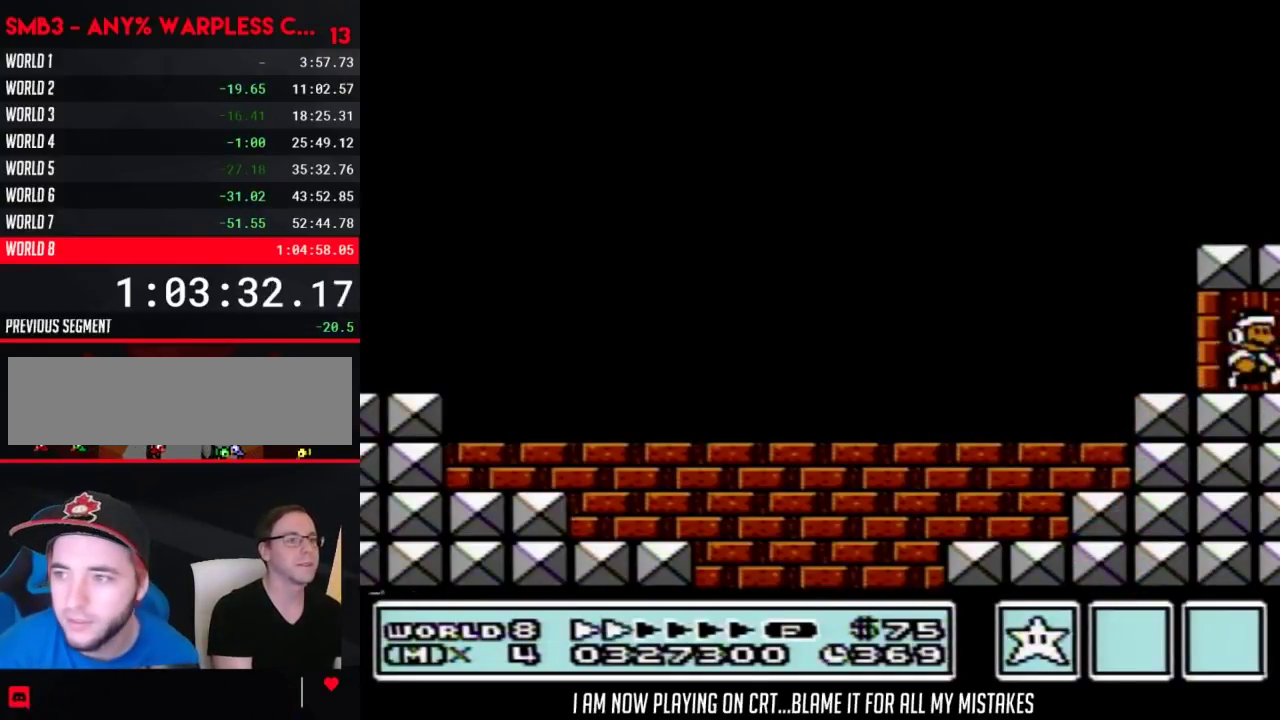
{"buttons": ["DPAD_UP"], "events": [[133, "DPAD_RIGHT", "up"], [200, "B", "up"], [200, "DPAD_UP", "down"]]}
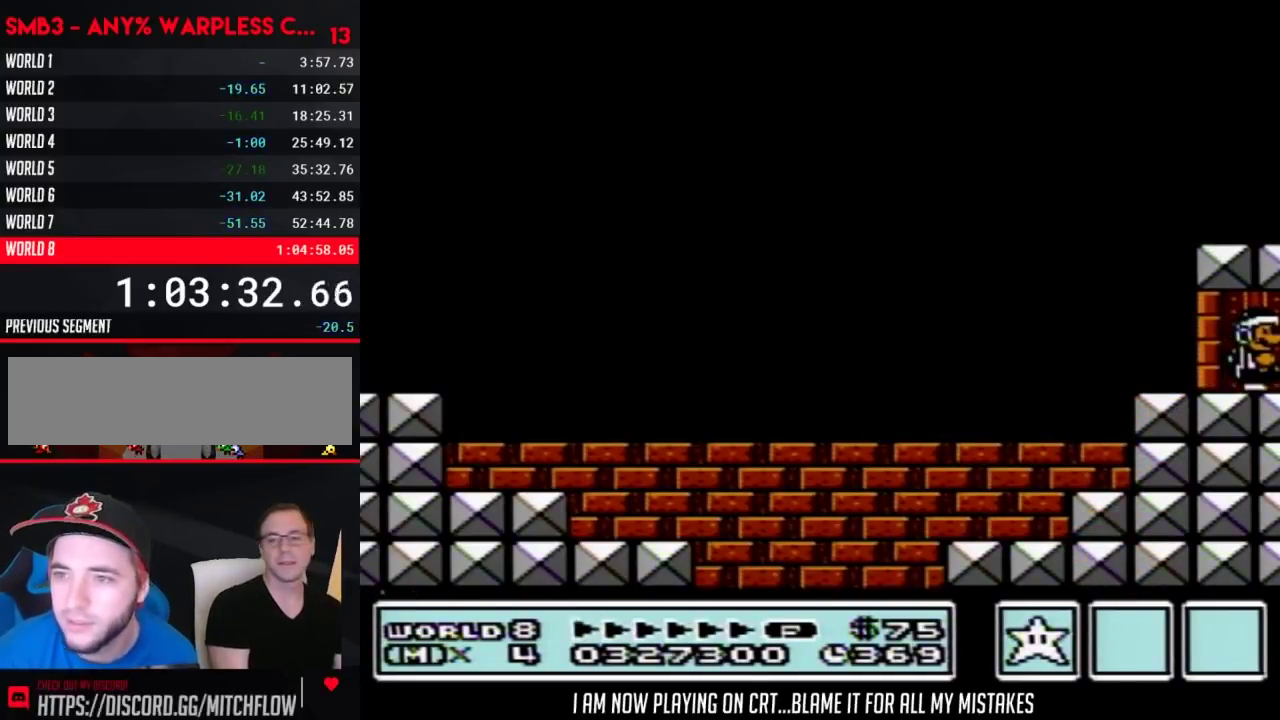
{"buttons": [], "events": [[450, "DPAD_UP", "up"]]}
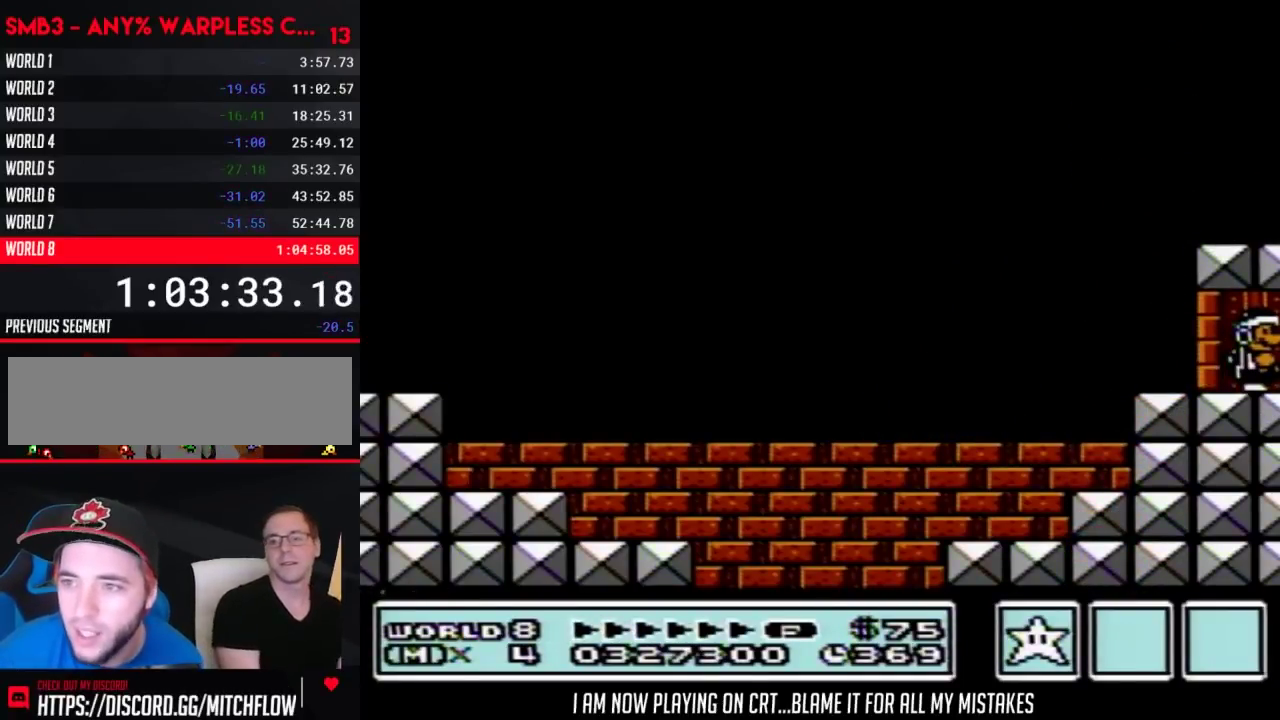
{"buttons": ["DPAD_UP"], "events": [[67, "DPAD_RIGHT", "down"], [250, "DPAD_RIGHT", "up"], [383, "DPAD_UP", "down"]]}
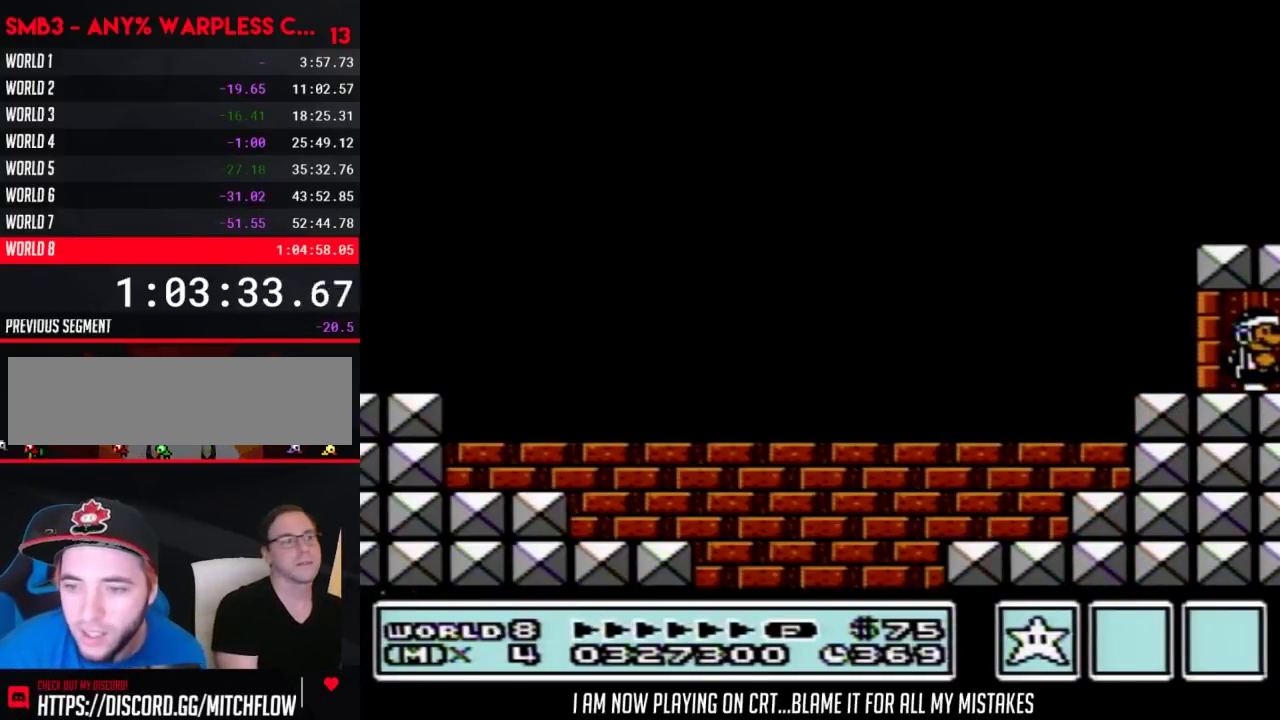
{"buttons": ["DPAD_UP"], "events": []}